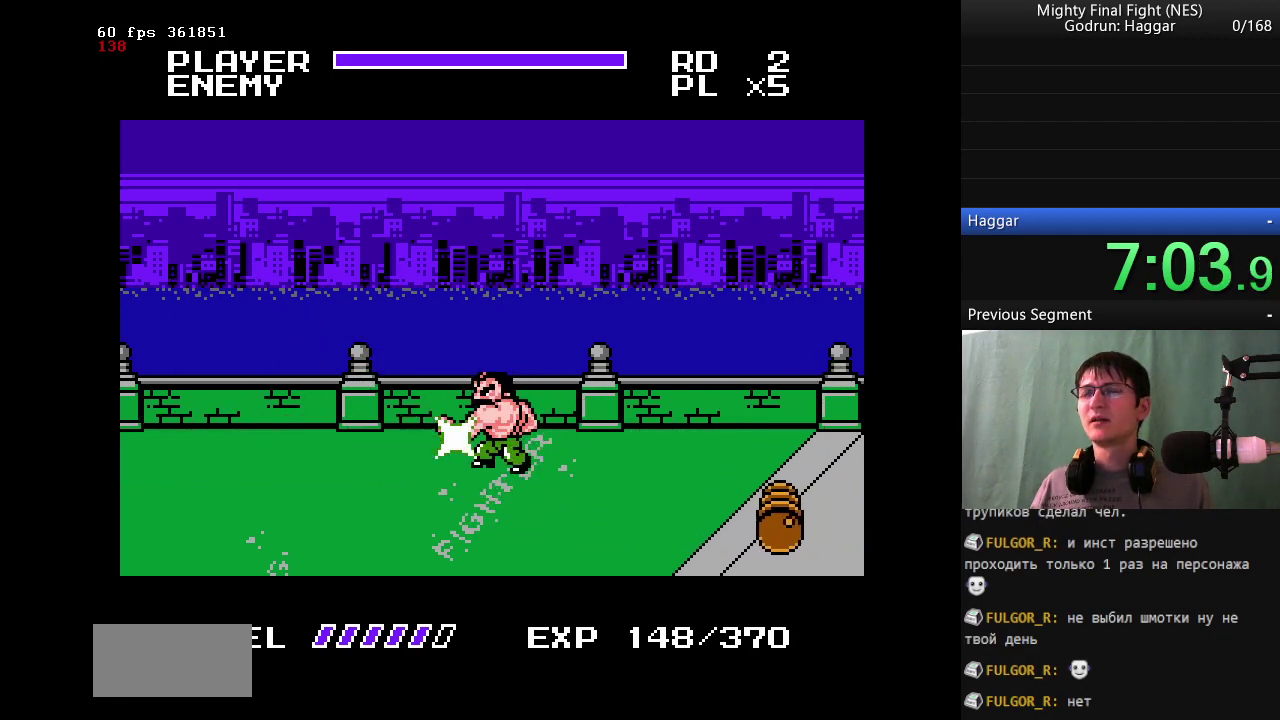
Gameplay with a controller (Nintendo layout); each line is a JSON object with the inputs held at the frame after it. "events" lists button and stick changes between this image and that frame as [ms after this image, input, new state], when the widget could be followed in between. Not read: L3 R3.
{"buttons": ["DPAD_DOWN", "DPAD_LEFT"], "events": [[17, "B", "up"], [117, "DPAD_LEFT", "down"], [167, "DPAD_DOWN", "down"]]}
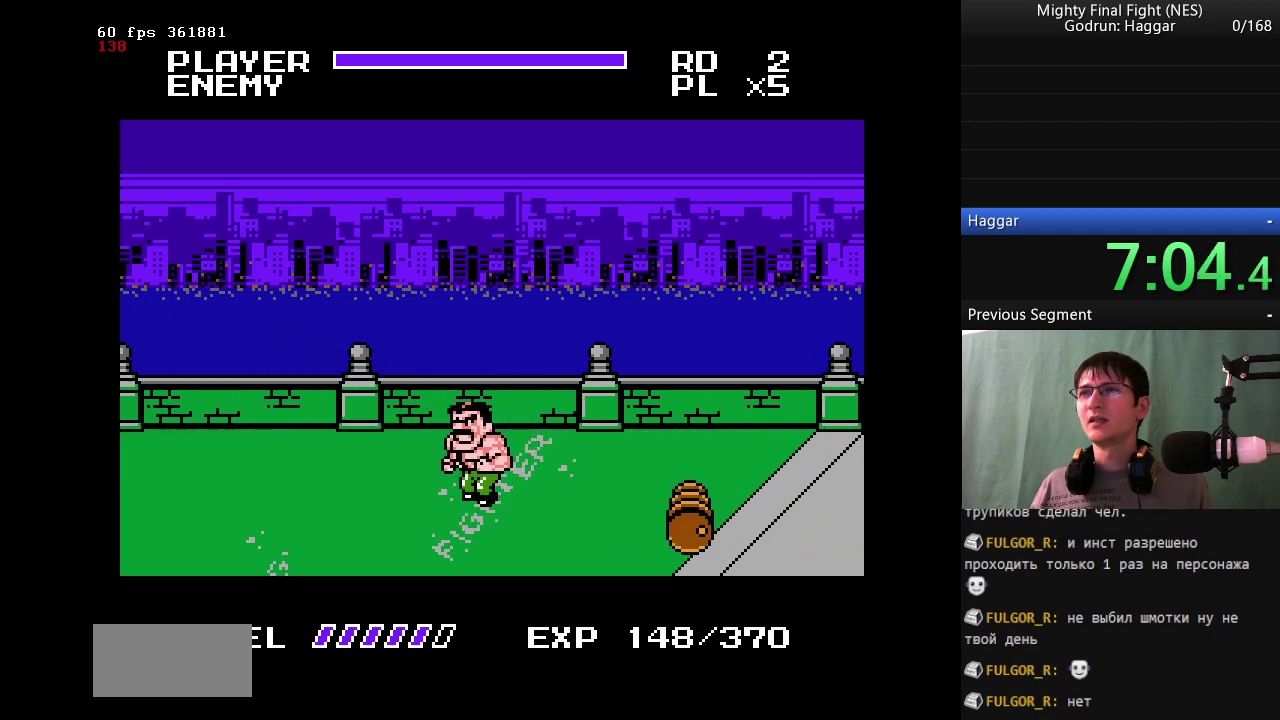
{"buttons": ["B"], "events": [[33, "DPAD_RIGHT", "down"], [83, "DPAD_LEFT", "up"], [267, "DPAD_DOWN", "up"], [317, "DPAD_RIGHT", "up"], [417, "B", "down"]]}
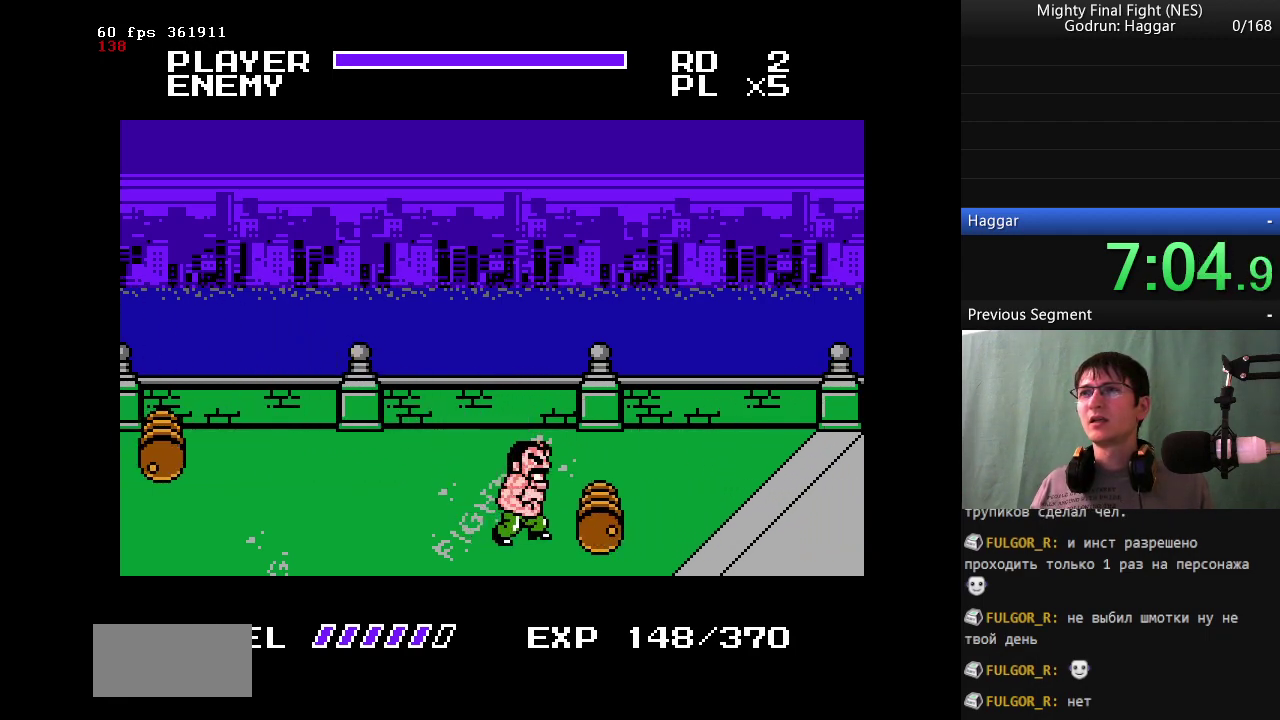
{"buttons": ["DPAD_UP"], "events": [[67, "B", "up"], [233, "DPAD_UP", "down"]]}
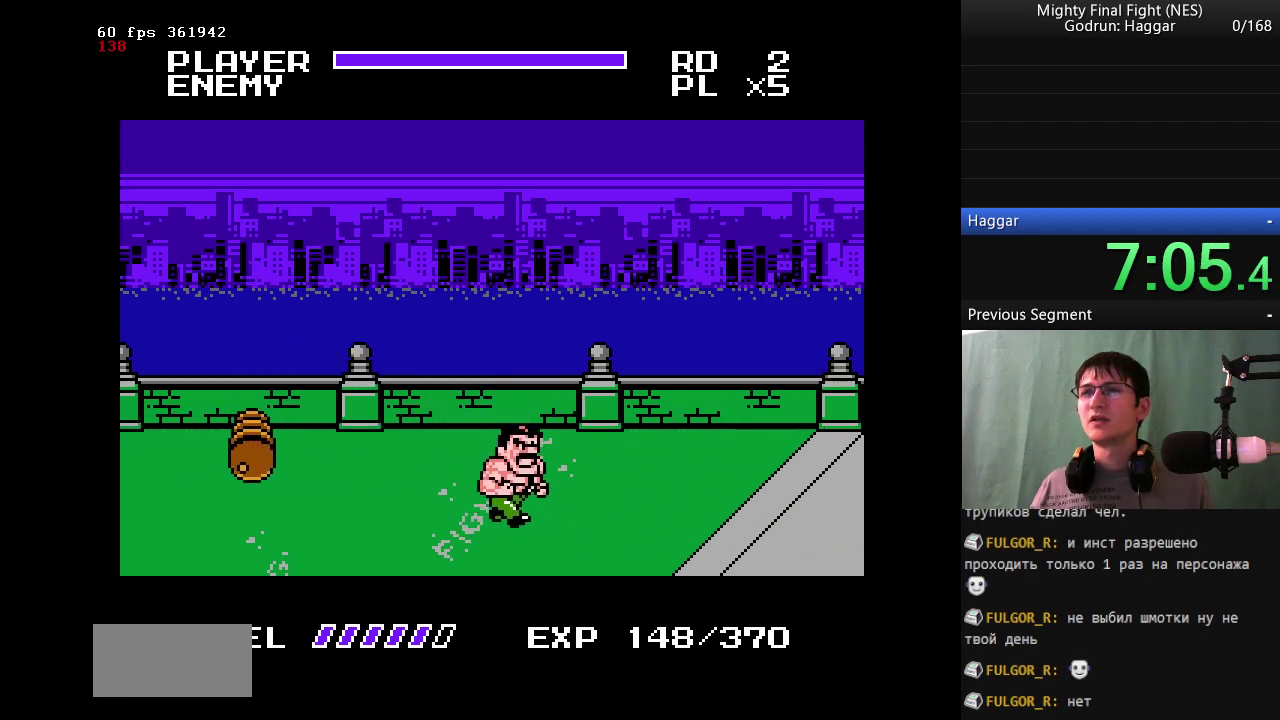
{"buttons": ["DPAD_LEFT"], "events": [[317, "DPAD_LEFT", "down"], [483, "DPAD_UP", "up"]]}
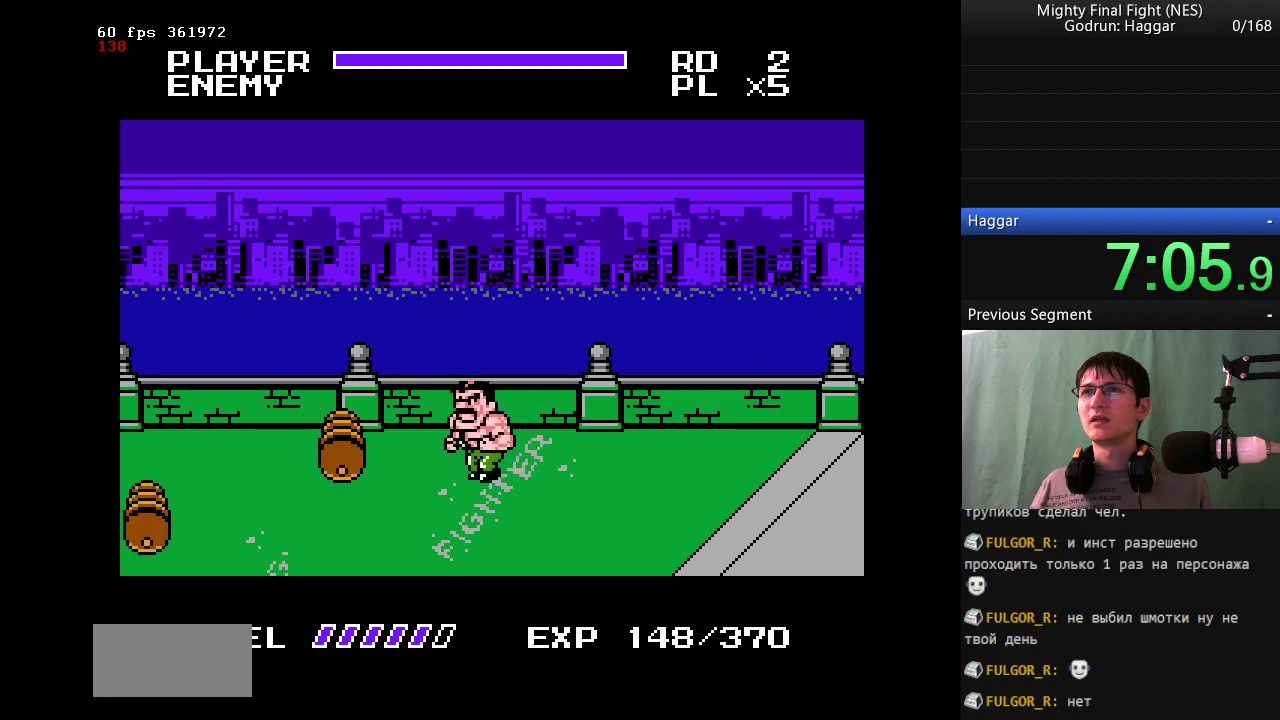
{"buttons": [], "events": [[133, "B", "down"], [133, "DPAD_LEFT", "up"], [283, "B", "up"]]}
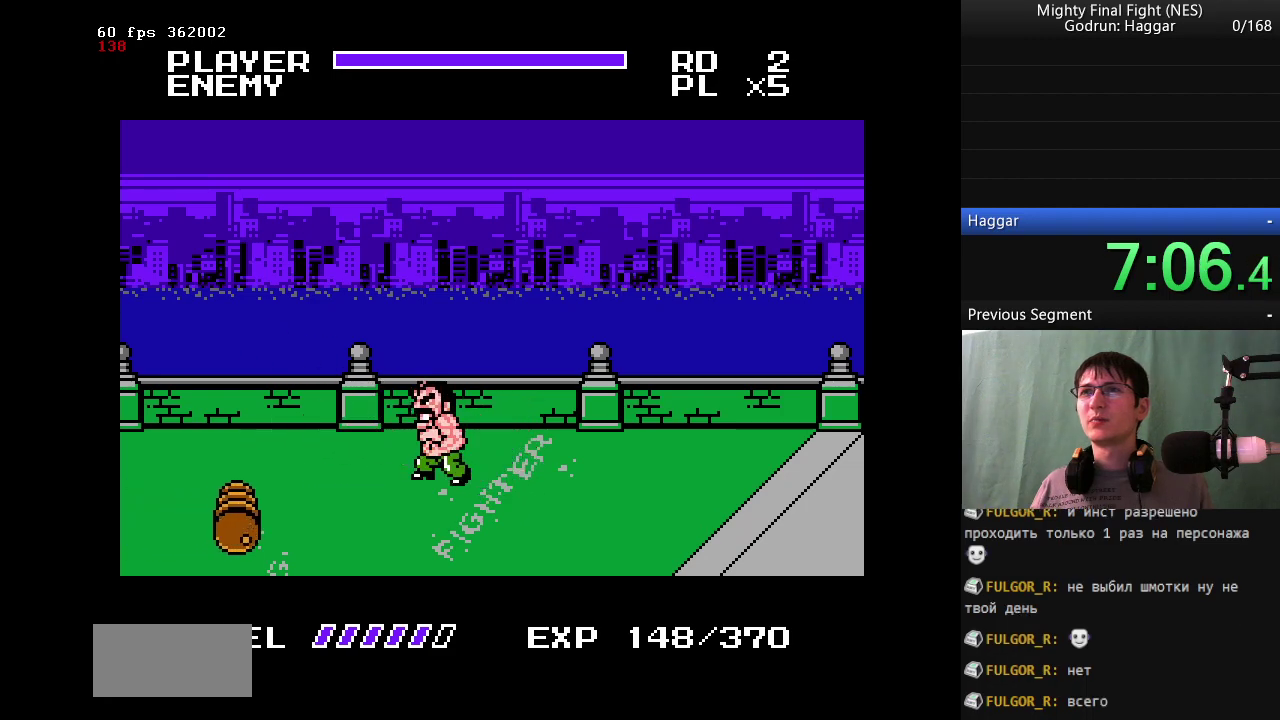
{"buttons": ["DPAD_DOWN", "DPAD_RIGHT"], "events": [[150, "DPAD_DOWN", "down"], [200, "DPAD_RIGHT", "down"]]}
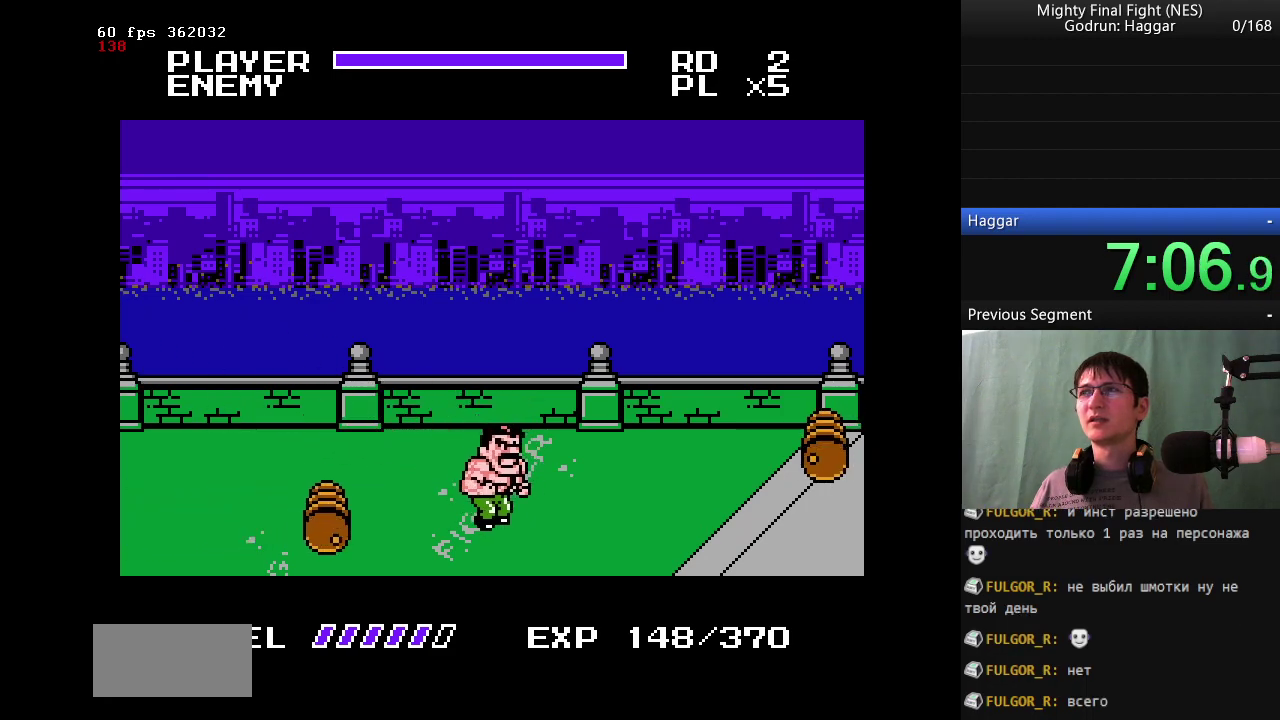
{"buttons": [], "events": [[17, "DPAD_LEFT", "down"], [67, "DPAD_RIGHT", "up"], [167, "DPAD_DOWN", "up"], [250, "B", "down"], [250, "DPAD_LEFT", "up"], [450, "B", "up"]]}
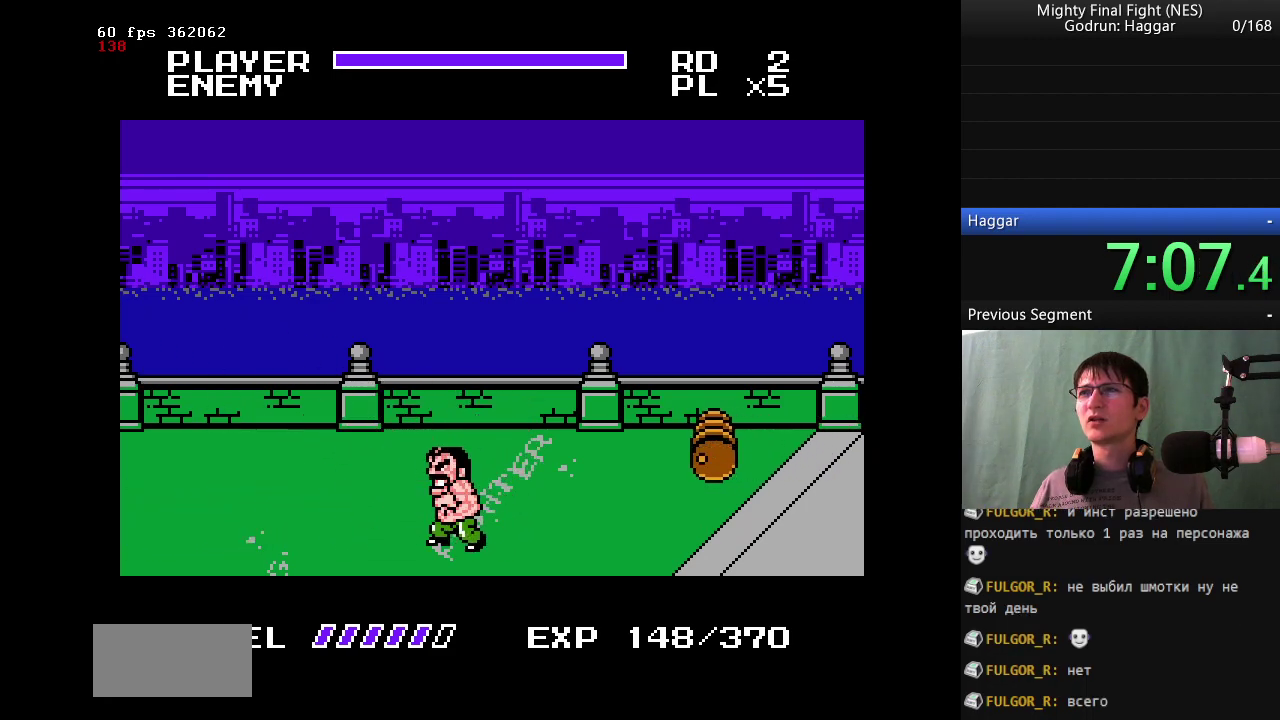
{"buttons": ["DPAD_UP"], "events": [[33, "DPAD_LEFT", "down"], [83, "DPAD_UP", "down"], [450, "DPAD_LEFT", "up"]]}
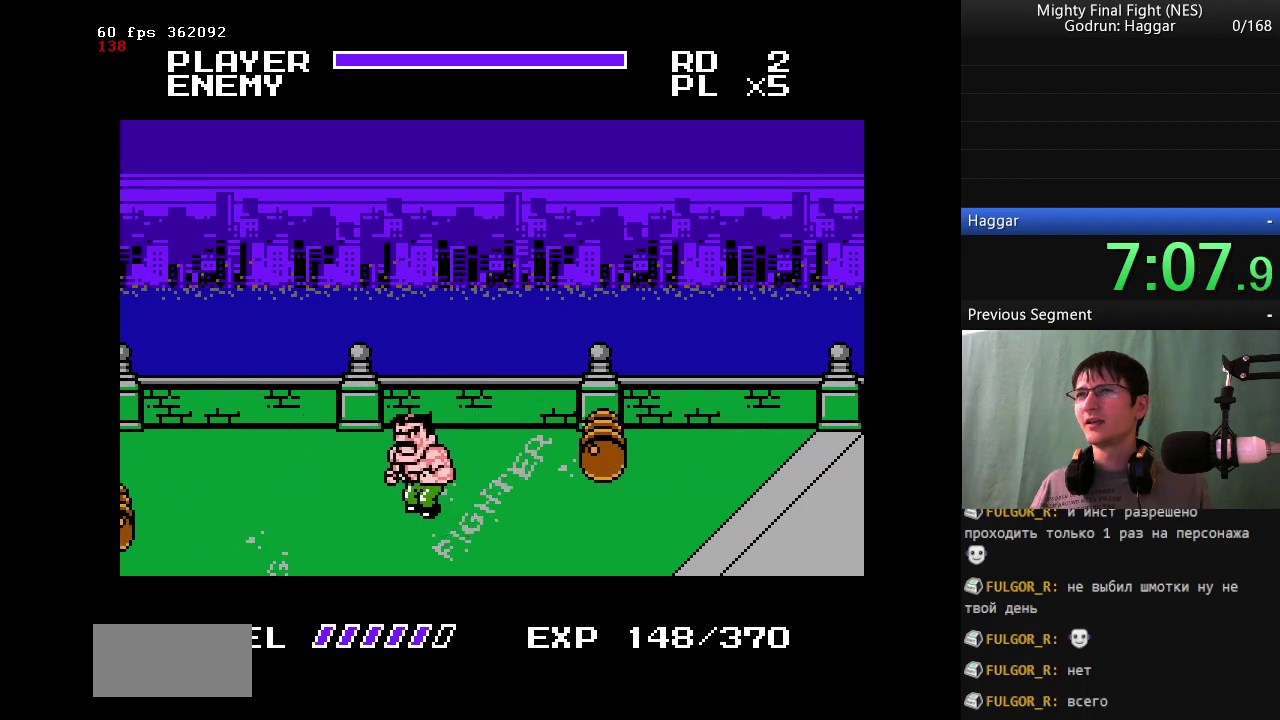
{"buttons": [], "events": [[100, "DPAD_RIGHT", "down"], [350, "B", "down"], [383, "DPAD_RIGHT", "up"], [383, "DPAD_UP", "up"], [483, "B", "up"]]}